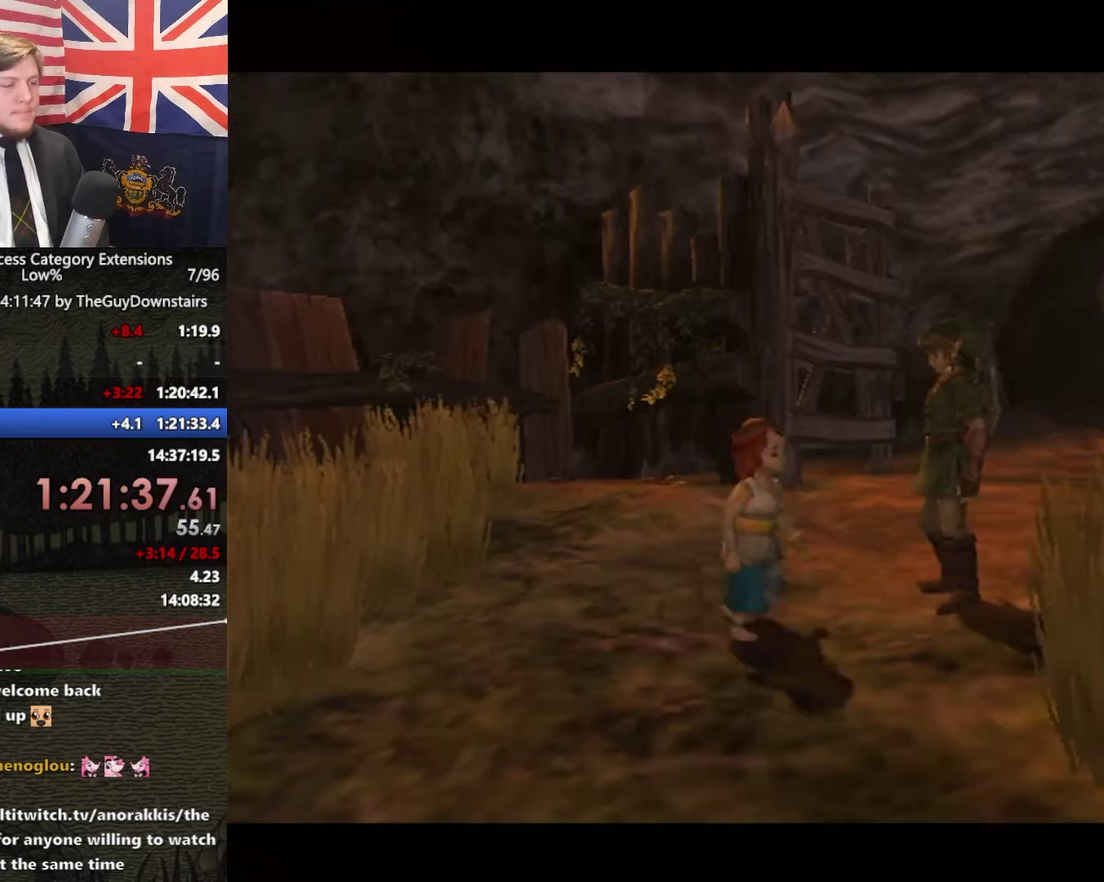
Gameplay with a controller (Nintendo layout); each line is a JSON object with the inputs held at the frame after it. "events" lists button and stick changes between this image and that frame as [ms after this image, input, new state], when the widget could be followed in between. This overlay highlights the sticks when they move; stick clicks (L3 R3) are not distinguishable. Not read: L3 R3.
{"buttons": ["A"], "left_stick": "center", "right_stick": "center", "events": [[400, "B", "down"], [467, "B", "up"], [500, "A", "down"]]}
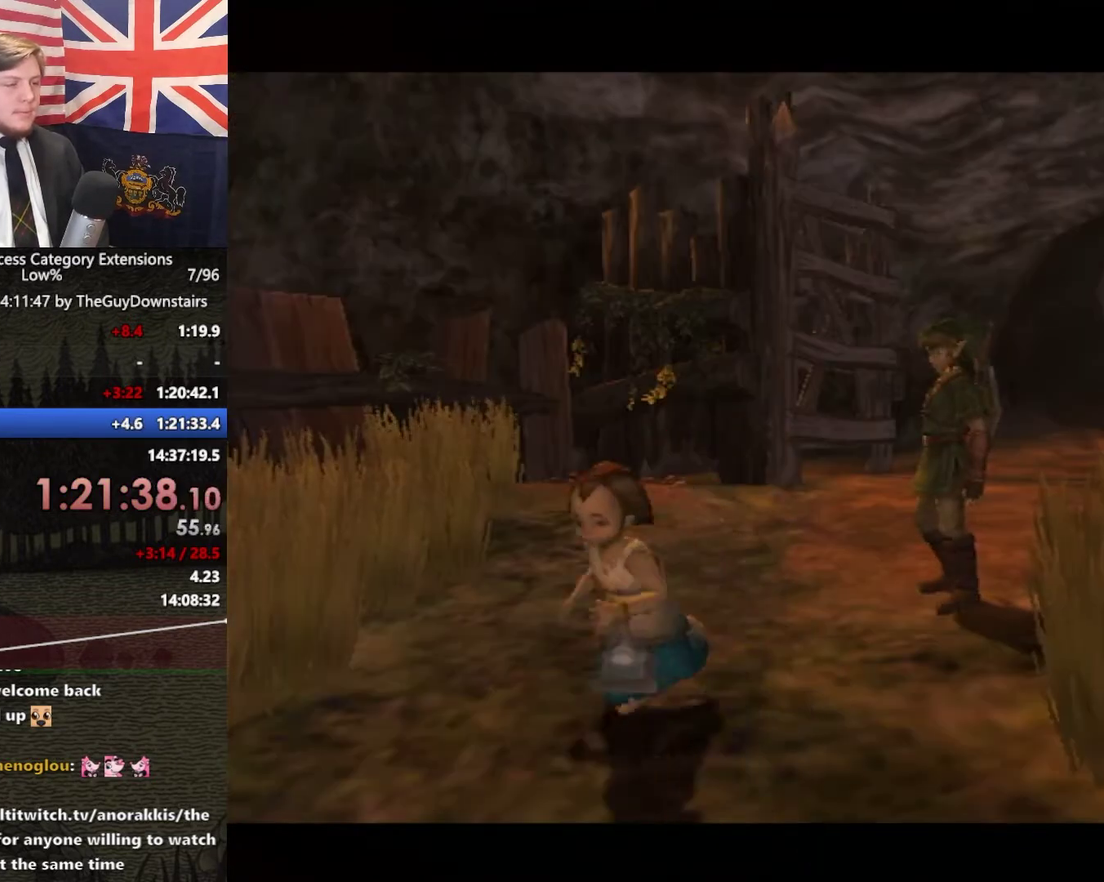
{"buttons": [], "left_stick": "center", "right_stick": "center", "events": [[67, "A", "up"], [167, "A", "down"], [233, "A", "up"], [300, "B", "down"], [367, "A", "down"], [367, "B", "up"], [467, "A", "up"]]}
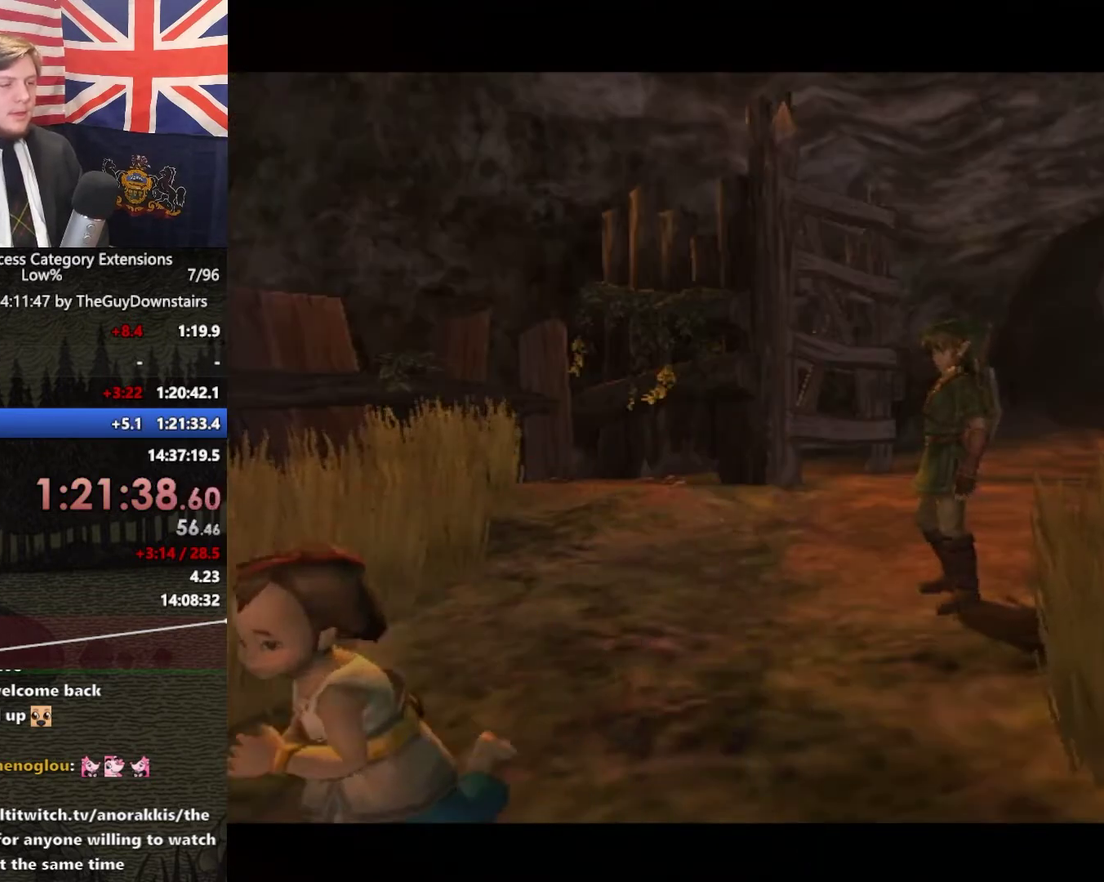
{"buttons": ["A"], "left_stick": "center", "right_stick": "center", "events": [[167, "B", "down"], [267, "A", "down"], [267, "B", "up"], [367, "A", "up"], [400, "B", "down"], [500, "A", "down"], [500, "B", "up"]]}
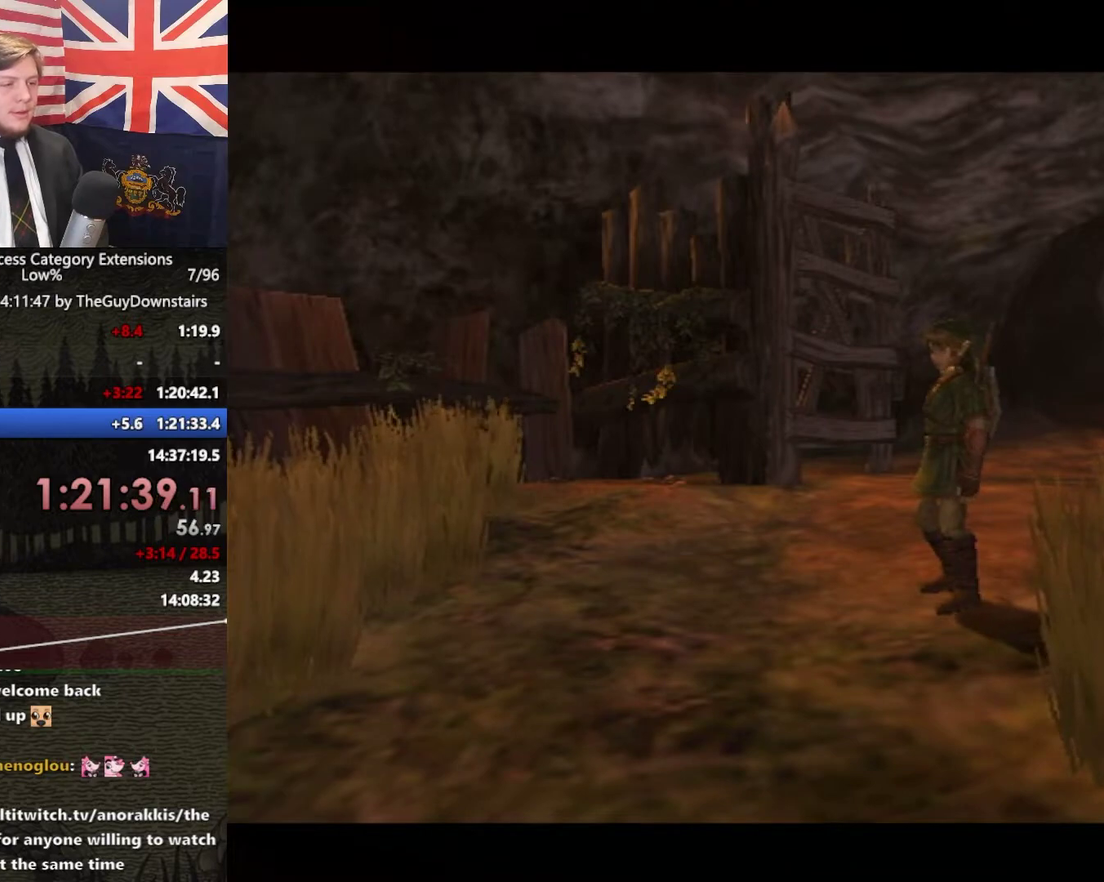
{"buttons": ["B"], "left_stick": "center", "right_stick": "center", "events": [[67, "A", "up"], [67, "B", "down"], [167, "A", "down"], [167, "B", "up"], [267, "A", "up"], [300, "B", "down"], [367, "A", "down"], [367, "B", "up"], [433, "A", "up"], [500, "B", "down"]]}
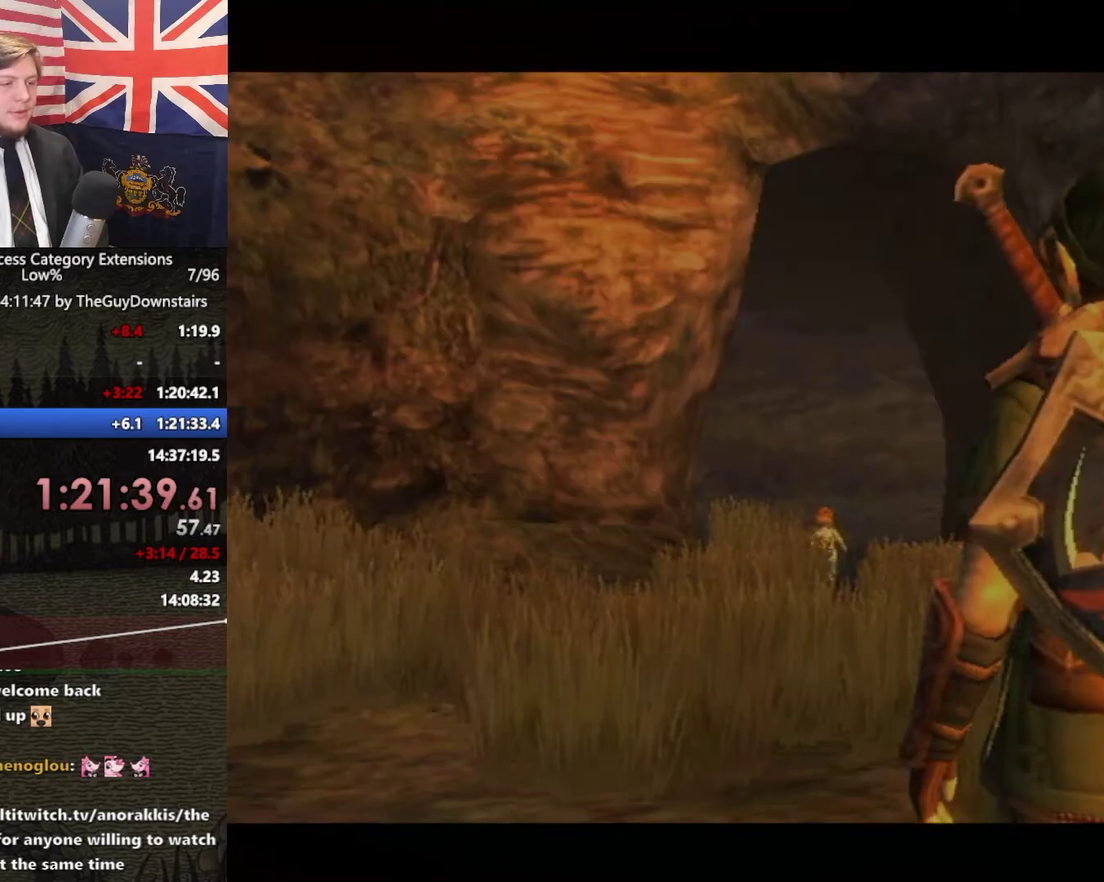
{"buttons": [], "left_stick": "center", "right_stick": "center", "events": [[67, "B", "up"], [167, "B", "down"], [267, "B", "up"], [367, "B", "down"], [433, "A", "down"], [433, "B", "up"], [500, "A", "up"]]}
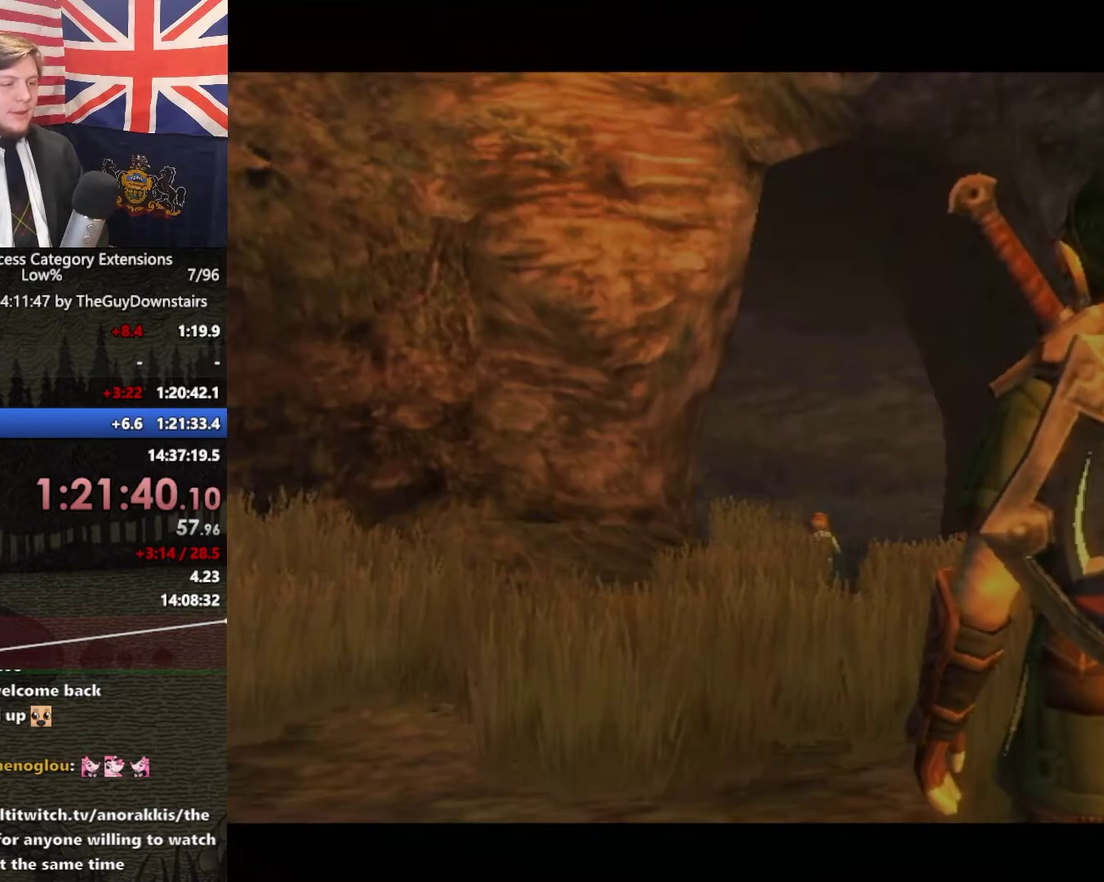
{"buttons": [], "left_stick": "center", "right_stick": "center", "events": [[200, "B", "down"], [267, "B", "up"], [367, "B", "down"], [433, "B", "up"]]}
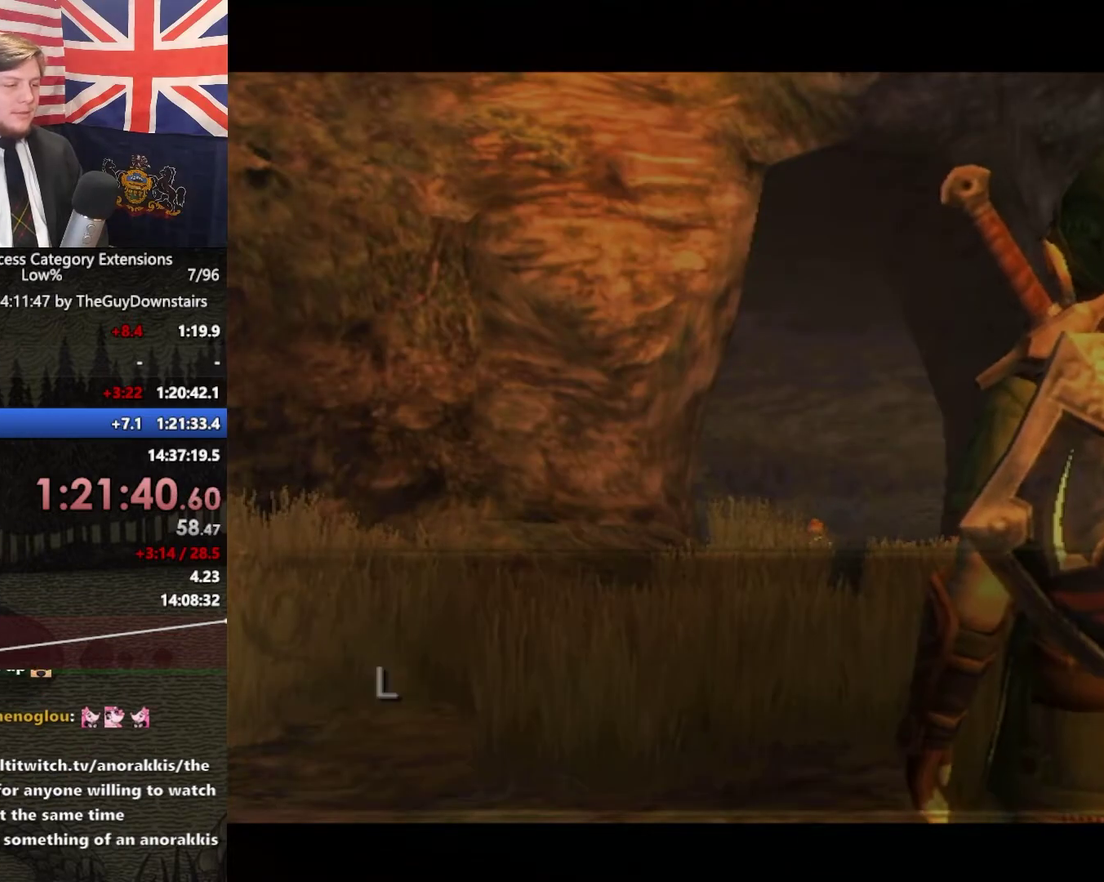
{"buttons": ["B"], "left_stick": "center", "right_stick": "center", "events": [[33, "A", "down"], [33, "B", "down"], [100, "A", "up"], [100, "B", "up"], [133, "B", "down"], [200, "A", "down"], [200, "B", "up"], [233, "A", "up"], [300, "B", "down"], [367, "A", "down"], [367, "B", "up"], [467, "A", "up"], [500, "B", "down"]]}
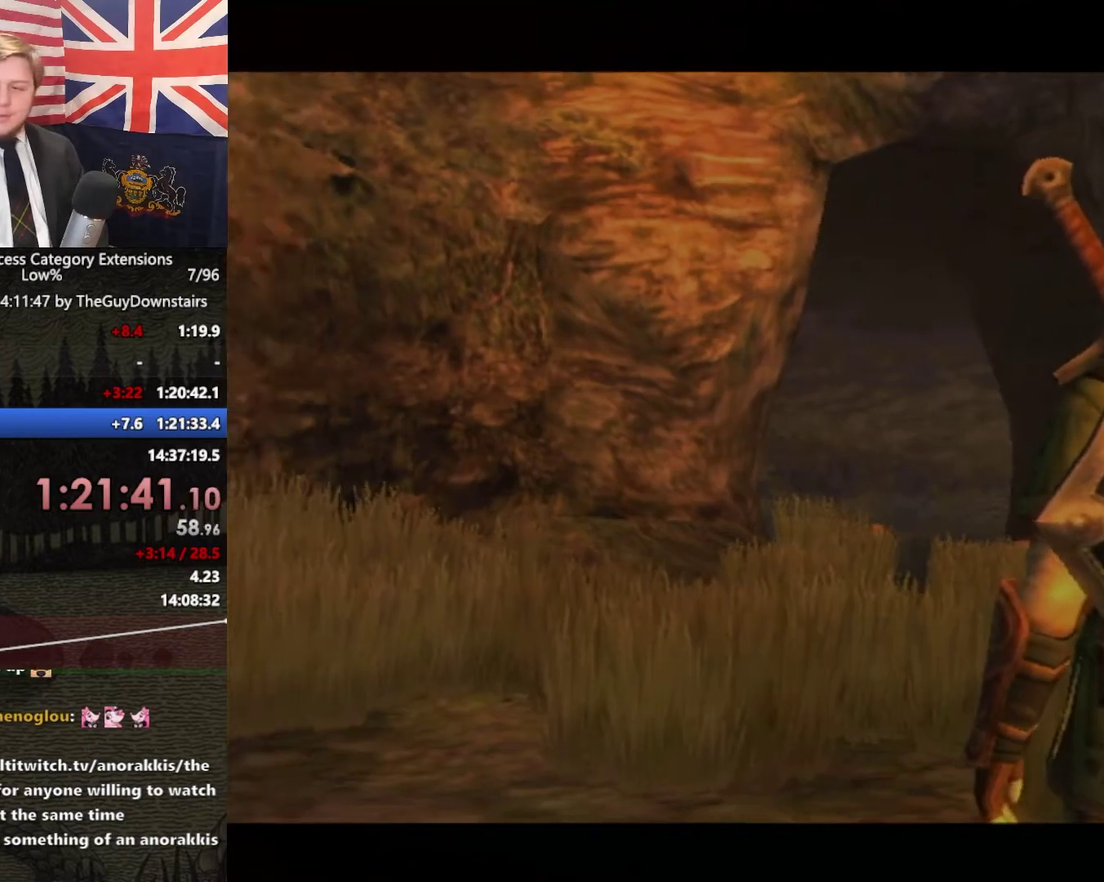
{"buttons": [], "left_stick": "center", "right_stick": "center", "events": [[33, "A", "down"], [33, "B", "up"], [100, "A", "up"], [133, "B", "down"], [233, "A", "down"], [233, "B", "up"], [300, "A", "up"], [367, "B", "down"], [467, "A", "down"], [467, "B", "up"], [500, "A", "up"]]}
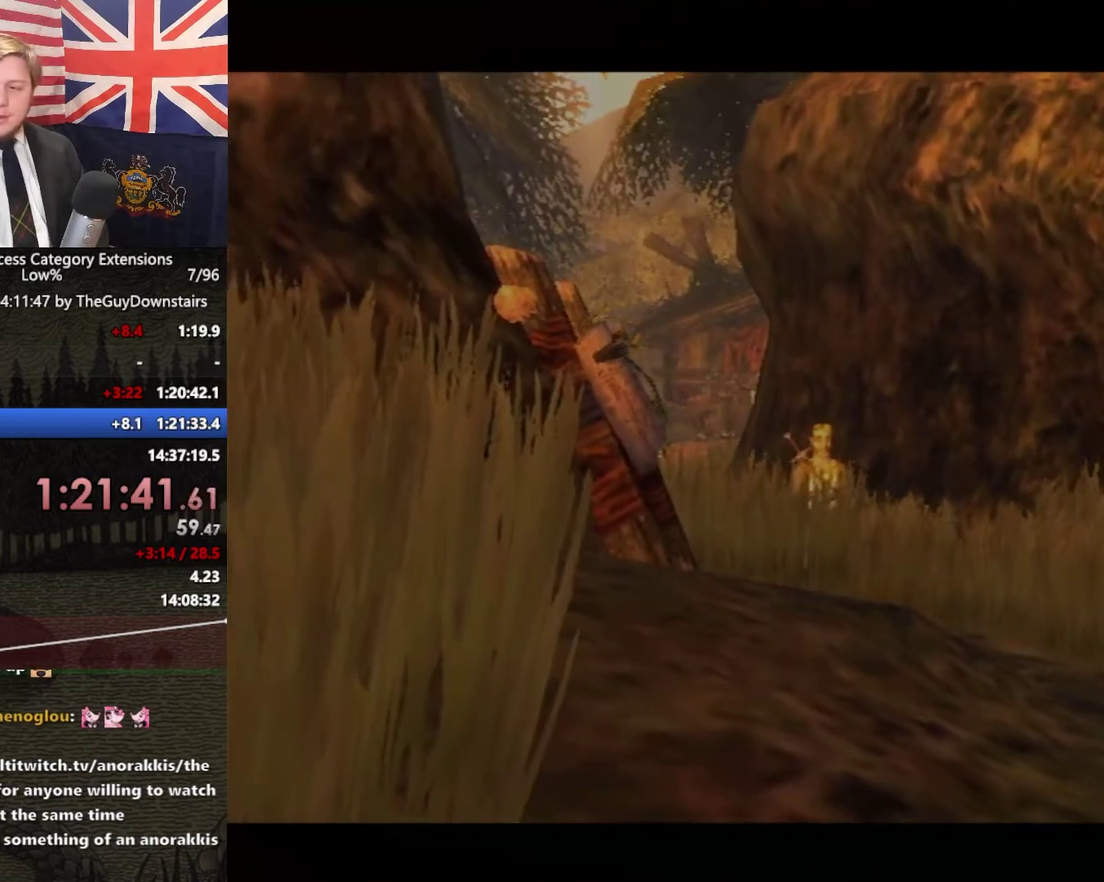
{"buttons": ["B"], "left_stick": "center", "right_stick": "center", "events": [[33, "B", "down"], [133, "A", "down"], [133, "B", "up"], [200, "A", "up"], [267, "B", "down"], [333, "B", "up"], [467, "B", "down"]]}
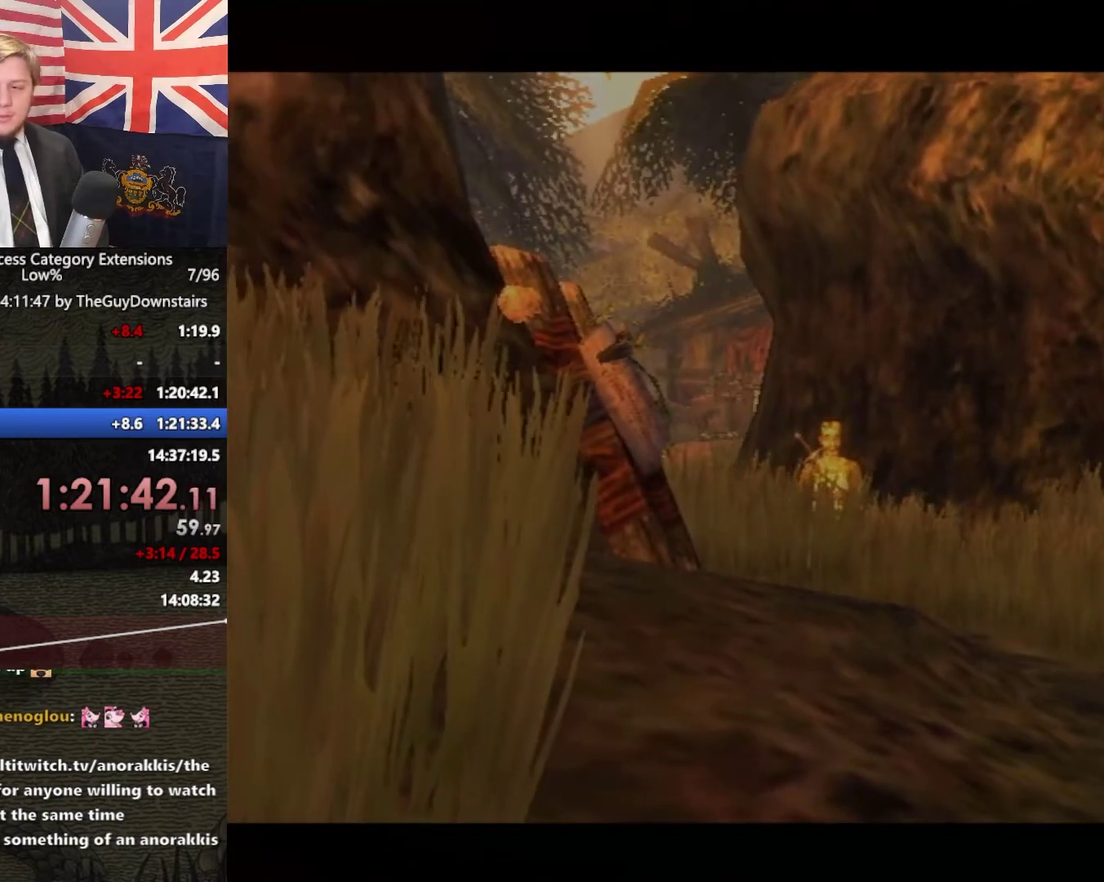
{"buttons": [], "left_stick": "center", "right_stick": "center", "events": [[33, "B", "up"], [133, "B", "down"], [233, "B", "up"], [333, "B", "down"], [433, "A", "down"], [433, "B", "up"], [500, "A", "up"]]}
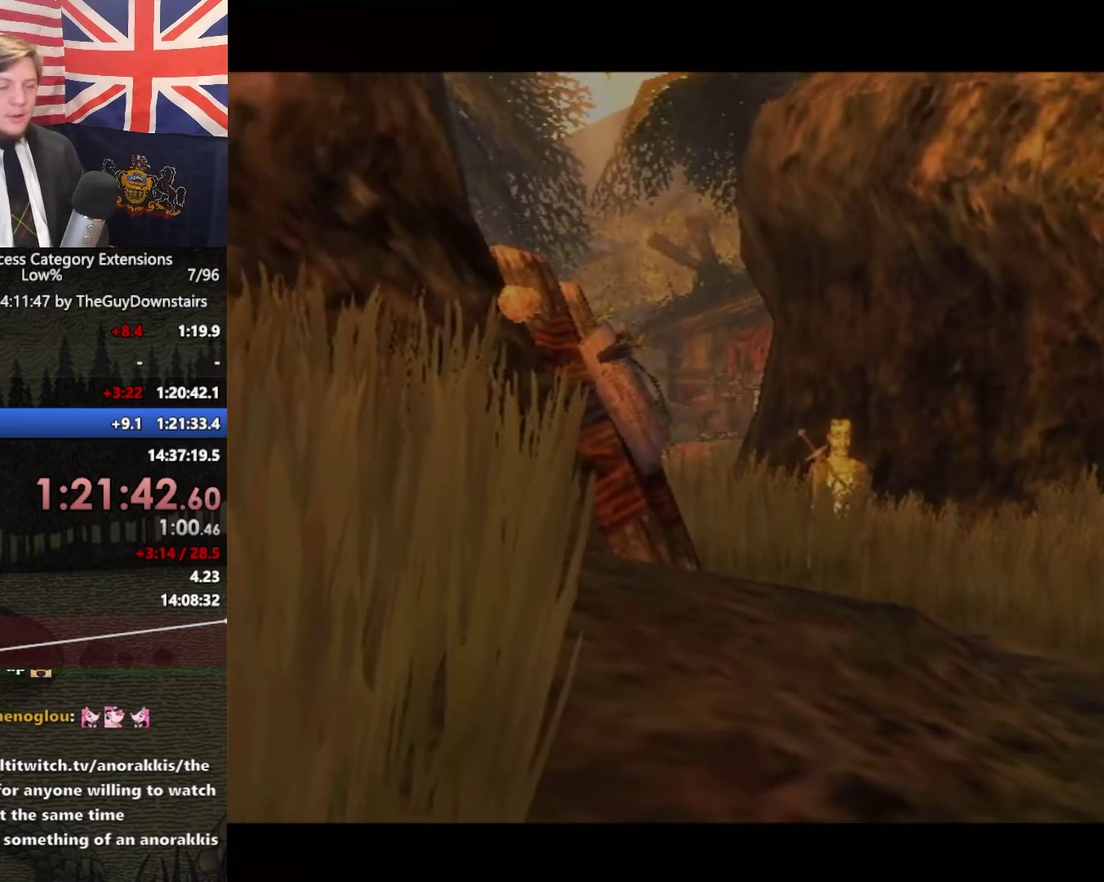
{"buttons": ["A"], "left_stick": "center", "right_stick": "center", "events": [[67, "B", "down"], [100, "A", "down"], [100, "B", "up"], [167, "A", "up"], [233, "B", "down"], [300, "A", "down"], [367, "B", "up"], [400, "A", "up"], [433, "B", "down"], [500, "A", "down"], [500, "B", "up"]]}
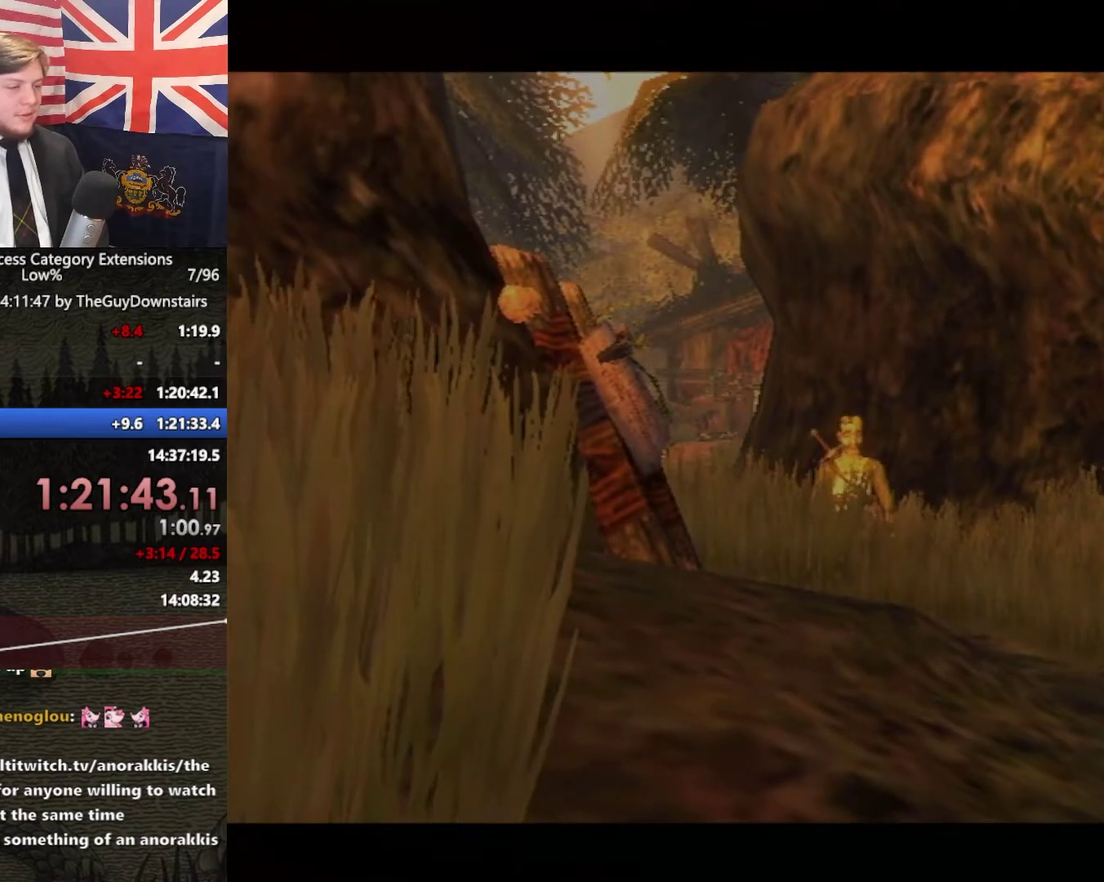
{"buttons": ["A"], "left_stick": "center", "right_stick": "center", "events": [[33, "A", "up"], [67, "B", "down"], [167, "A", "down"], [167, "B", "up"], [233, "A", "up"], [267, "B", "down"], [333, "A", "down"], [367, "B", "up"], [433, "A", "up"], [467, "B", "down"], [500, "A", "down"], [500, "B", "up"]]}